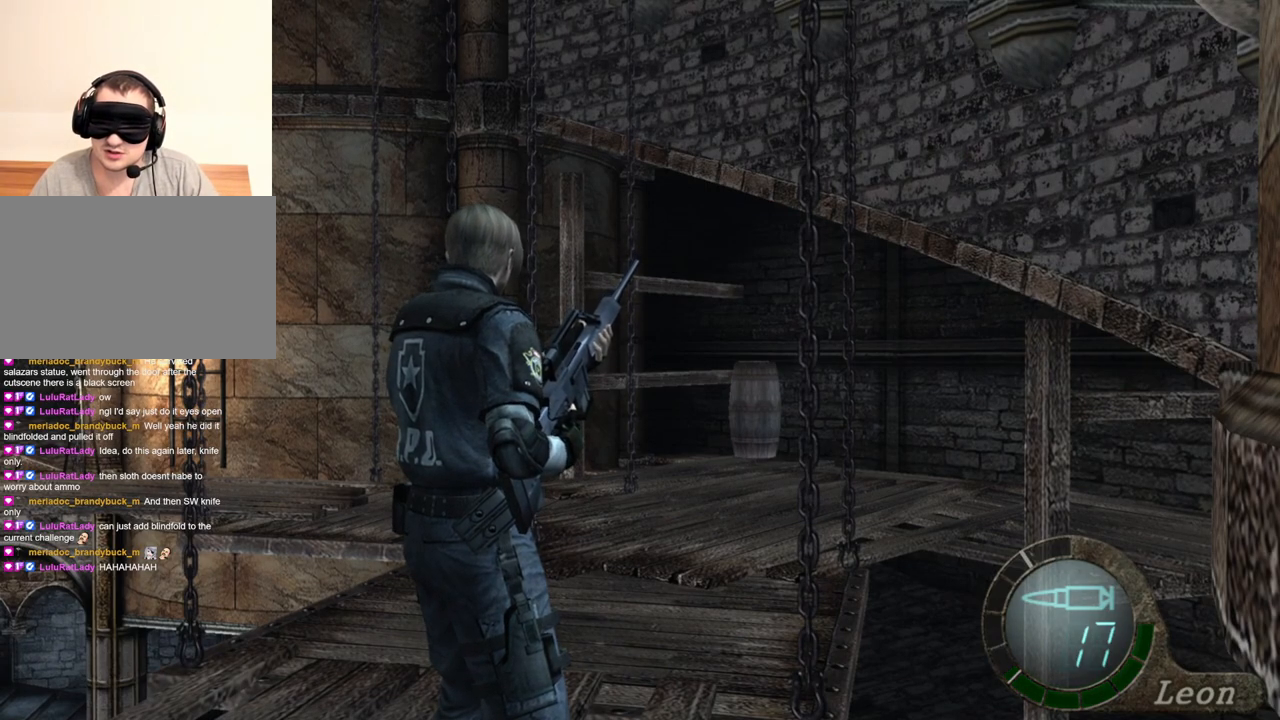
Gameplay with keyboard and mouse; each line is a JSON object with the keys and mouse buttons held at the frame after it. "events" lists presses ("down") and releases ("up") of "1", "2", "3", "4", "5", "a", "alt", "b", "c", "ctrl", "d", "e", "f", "g", "q", "r", "s", "shift", "space", "t", "tab", "tilde", "v", "w", "x", "z", "mouse_left", "mouse_wheel", "mouse_right", "mouse_mb4" and "mouse_mb5" between this image and that frame as [ms after this image, input, new state], when the widget could be followed in between. "mouse_left", "mouse_wheel", "mouse_right", "mouse_mb4", "mouse_mb5" = the "left", "wheel", "right", "mb4", "mb5" buttons of the "mouse" list. No other keys are recorded. "wheel" means that the mouse wheel is clicked or scrolled. Mouse movement is not recorded.
{"keys": ["s"], "mouse": [], "events": [[184, "s", "down"]]}
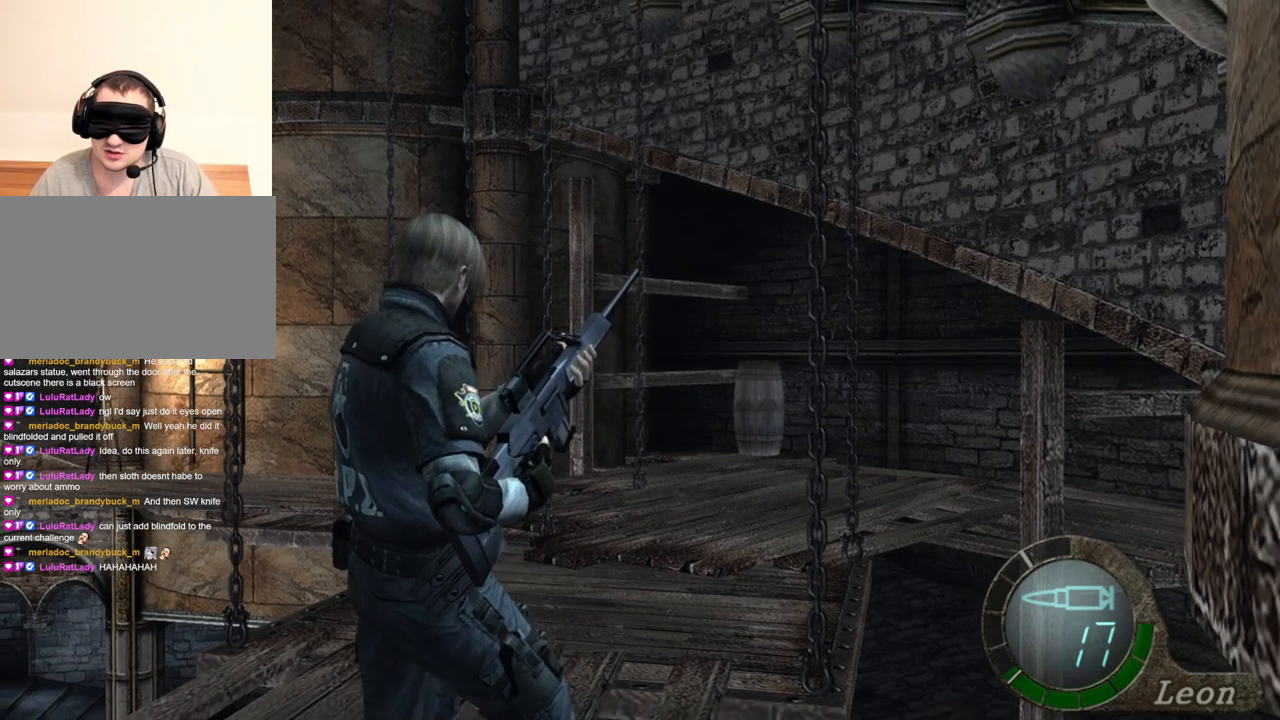
{"keys": ["s"], "mouse": [], "events": []}
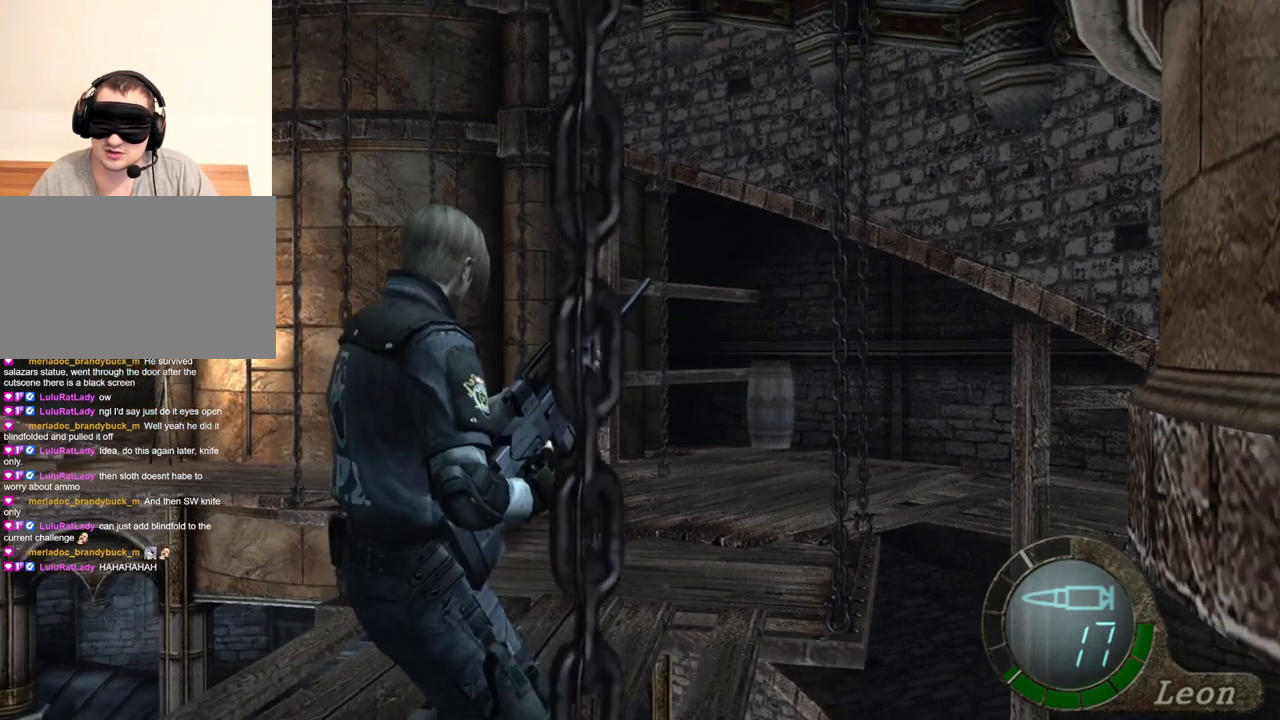
{"keys": ["s"], "mouse": [], "events": []}
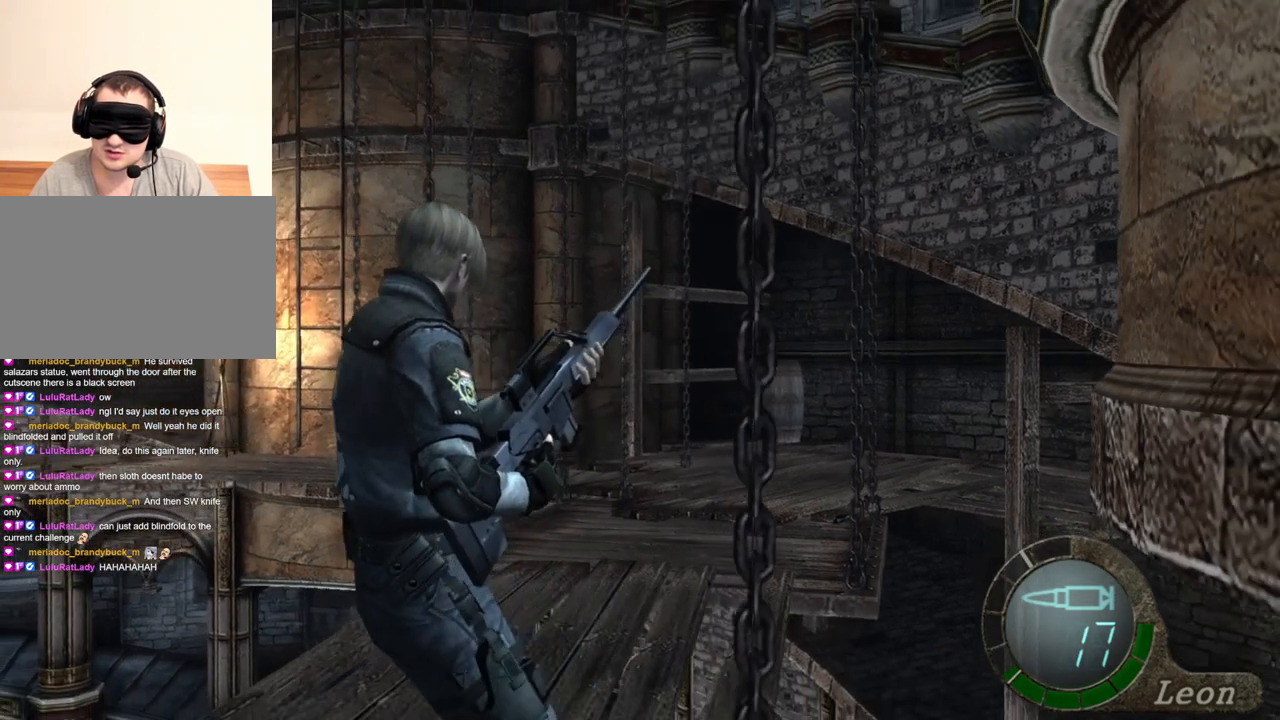
{"keys": ["s"], "mouse": [], "events": []}
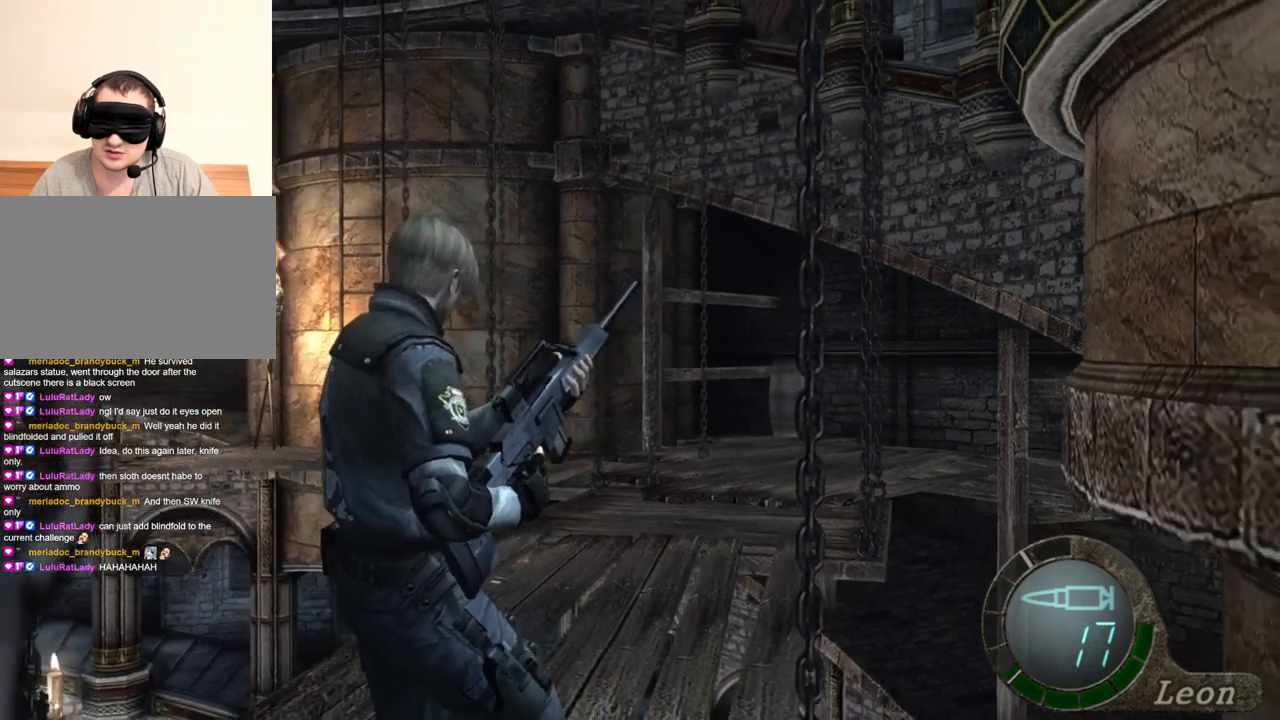
{"keys": [], "mouse": [], "events": [[184, "s", "up"]]}
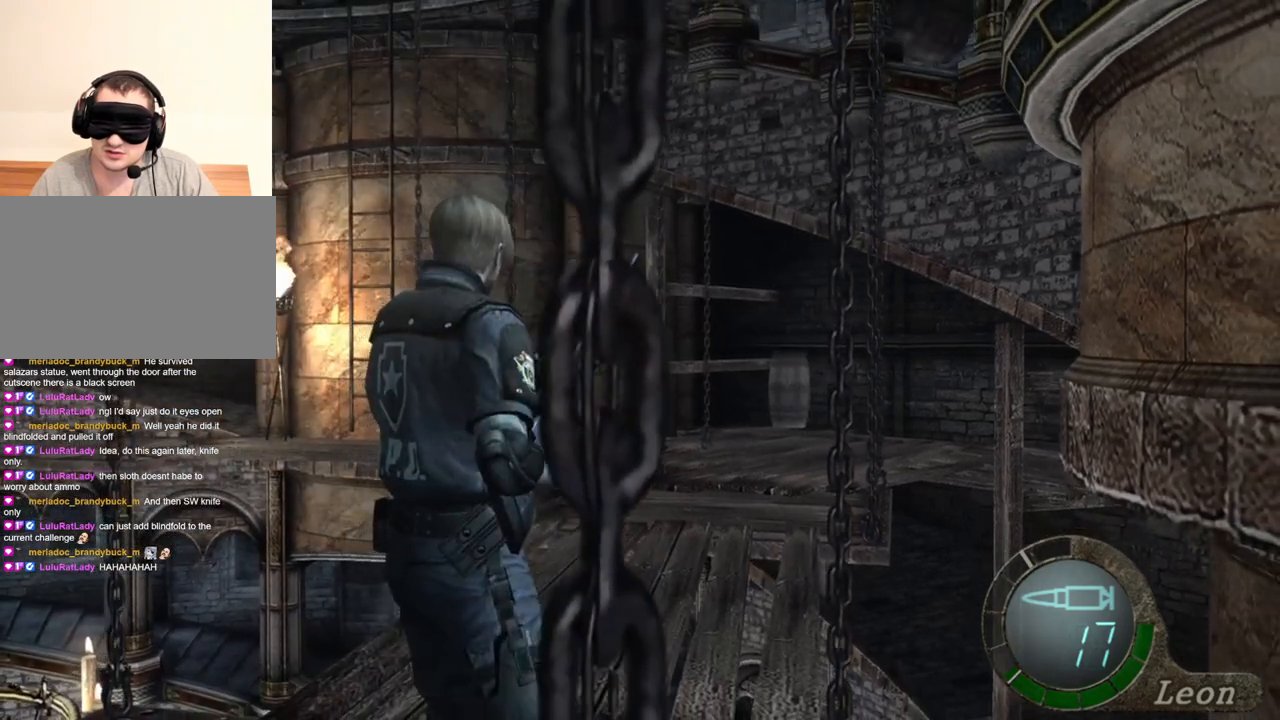
{"keys": [], "mouse": [], "events": []}
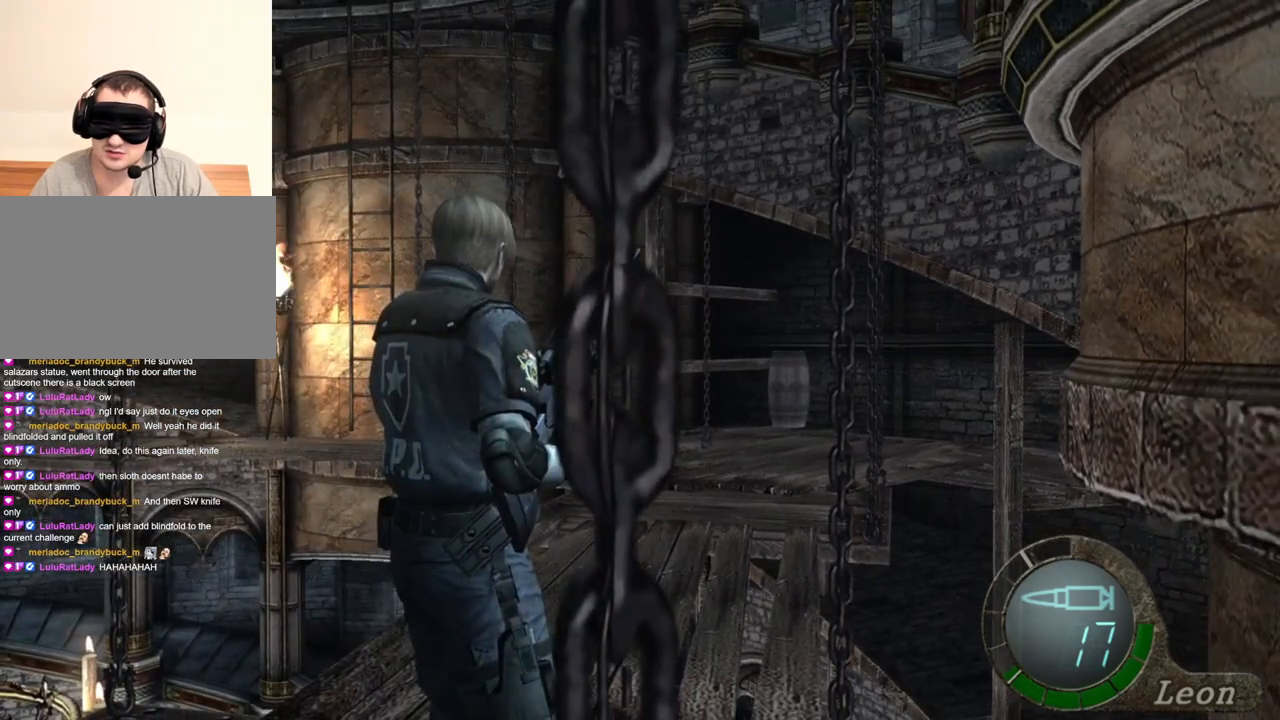
{"keys": [], "mouse": [], "events": []}
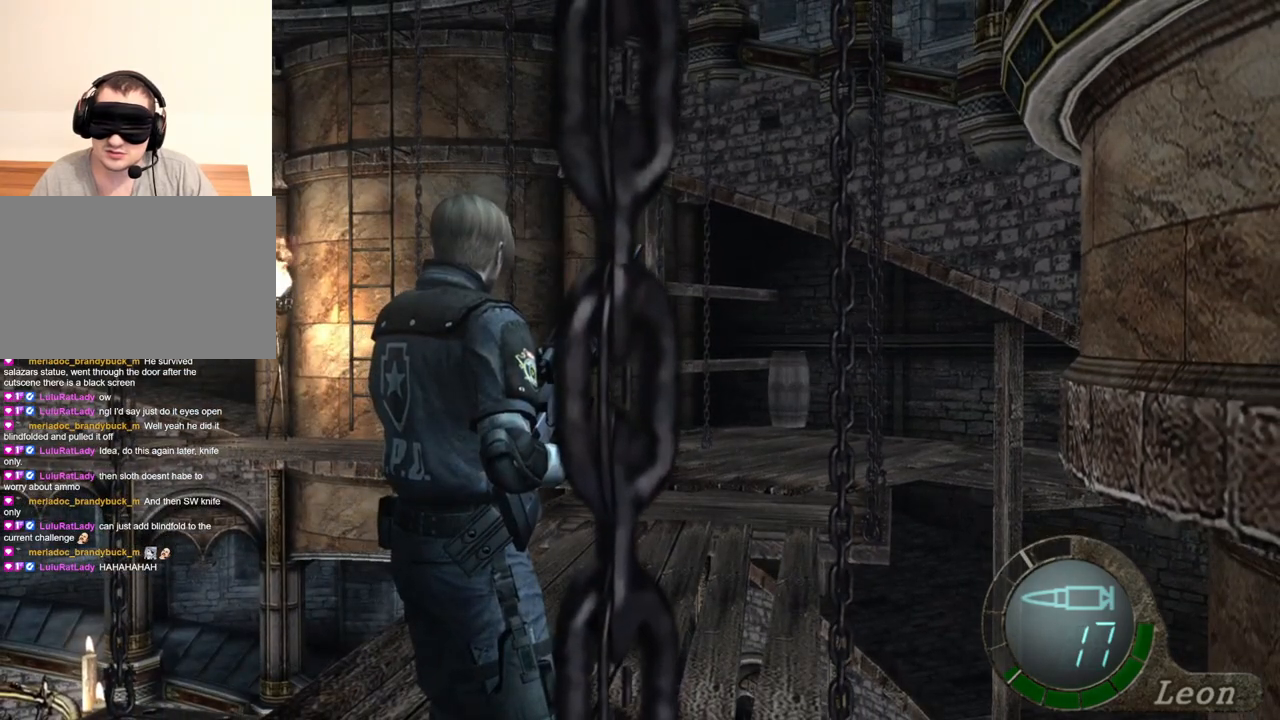
{"keys": [], "mouse": [], "events": []}
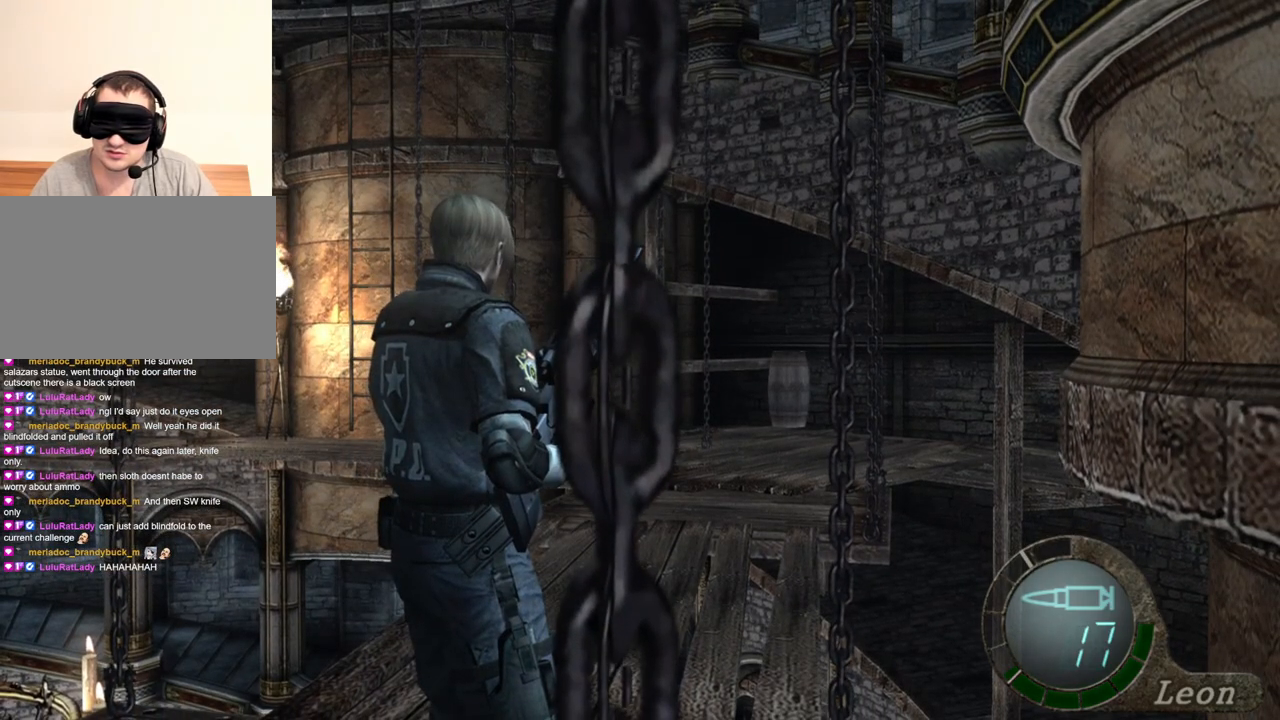
{"keys": [], "mouse": [], "events": []}
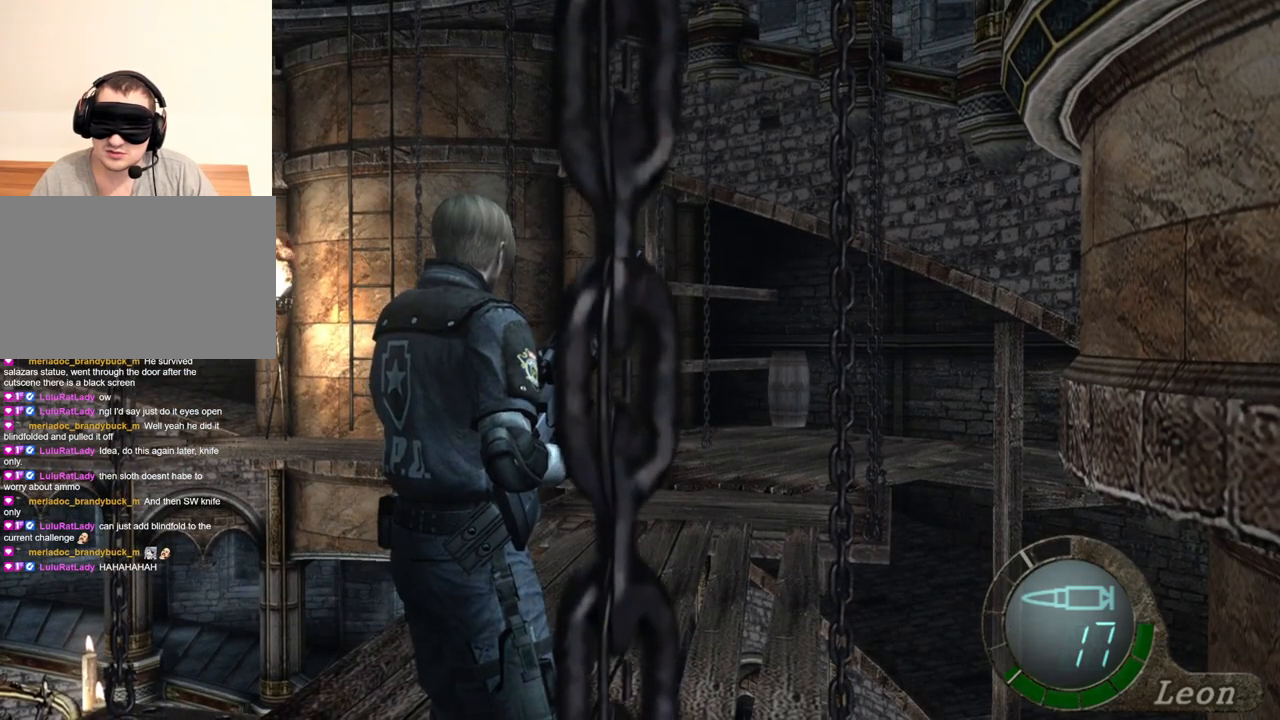
{"keys": [], "mouse": ["right"], "events": [[350, "mouse_right", "down"]]}
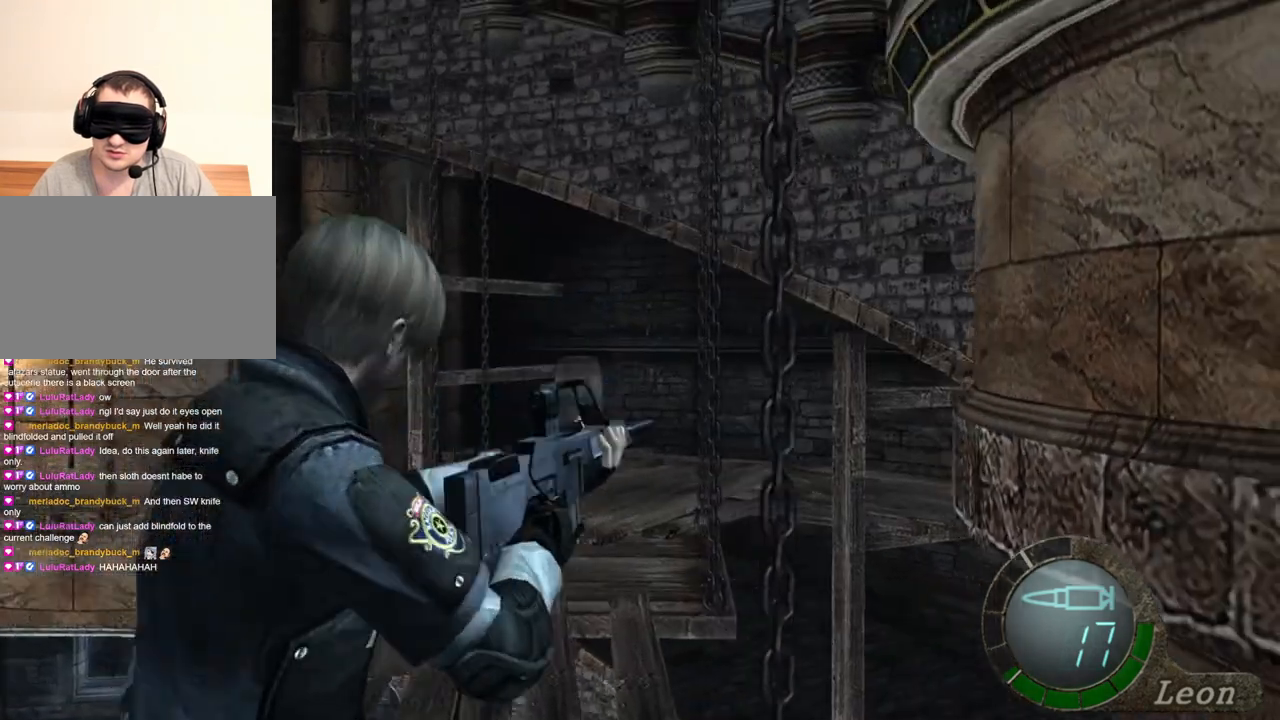
{"keys": [], "mouse": ["right"], "events": []}
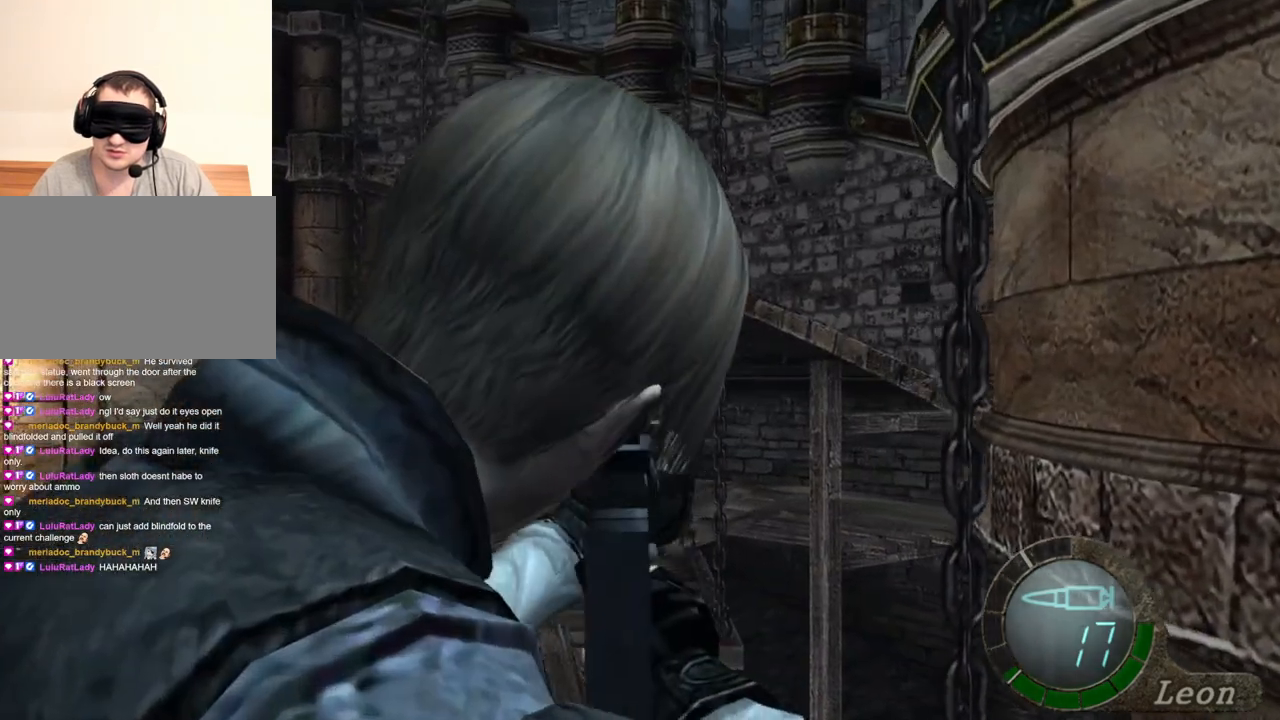
{"keys": [], "mouse": ["right"], "events": []}
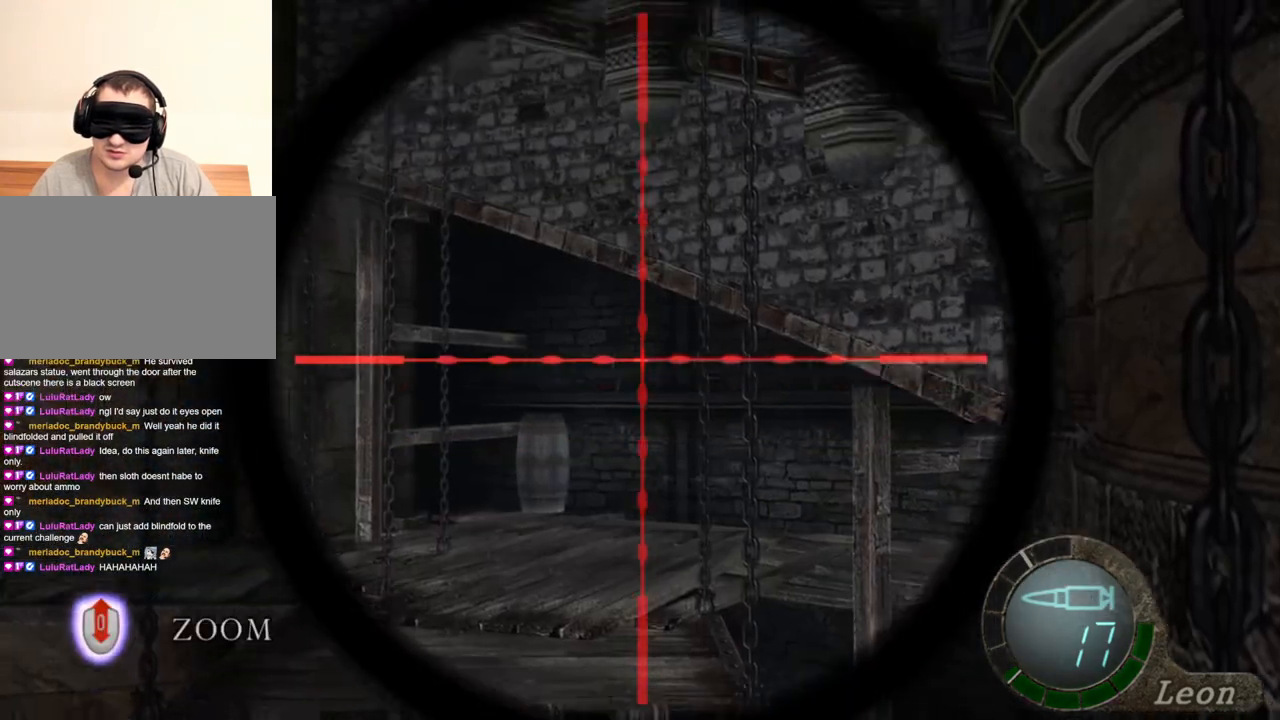
{"keys": [], "mouse": ["right"], "events": []}
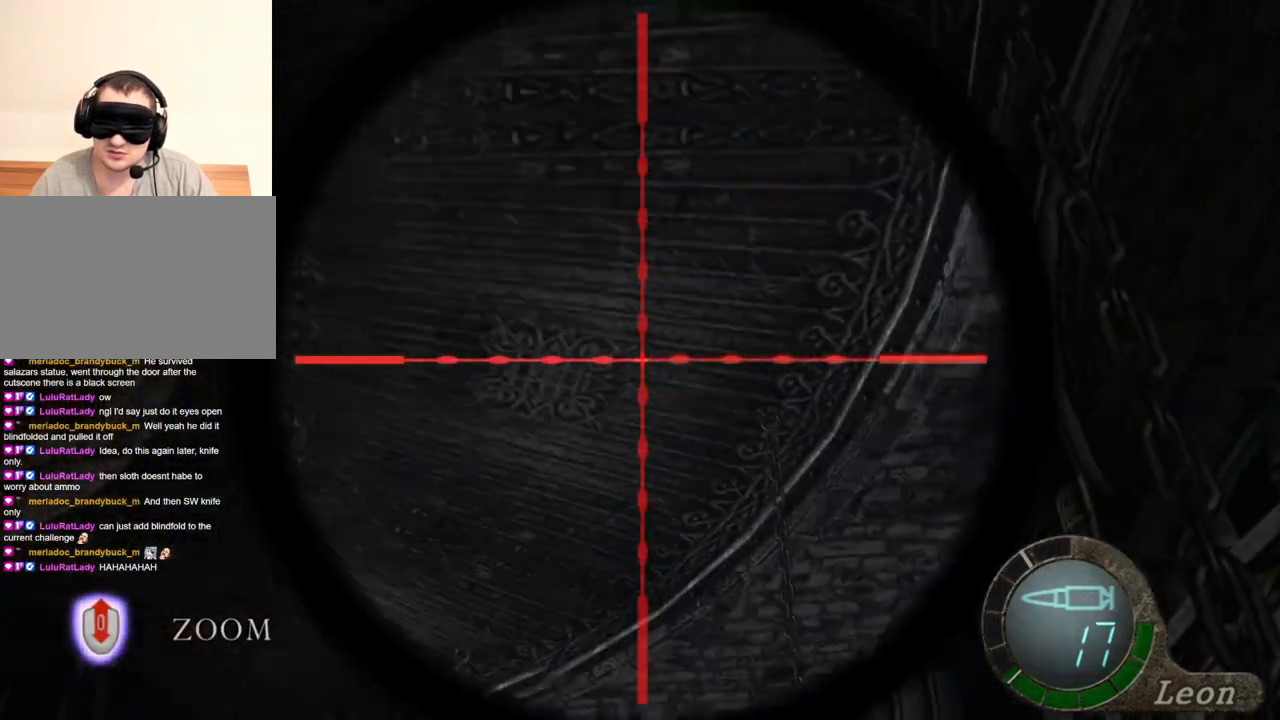
{"keys": [], "mouse": ["right"], "events": []}
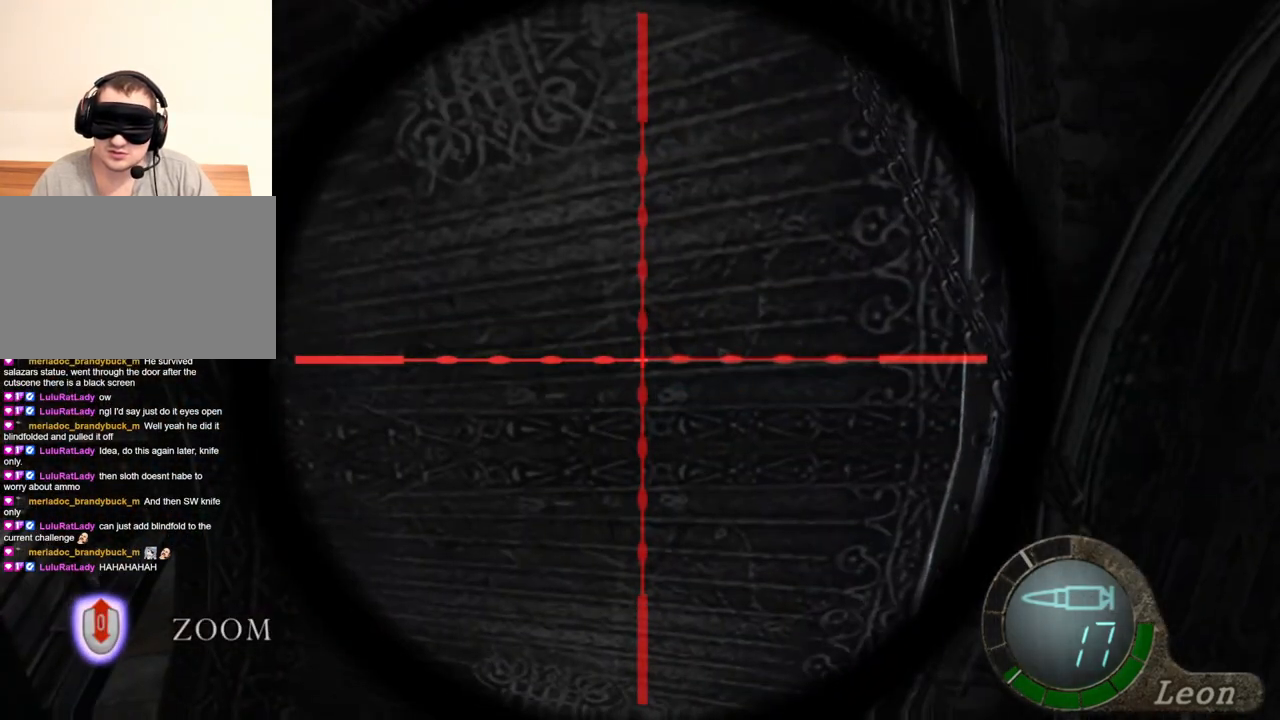
{"keys": [], "mouse": ["right"], "events": []}
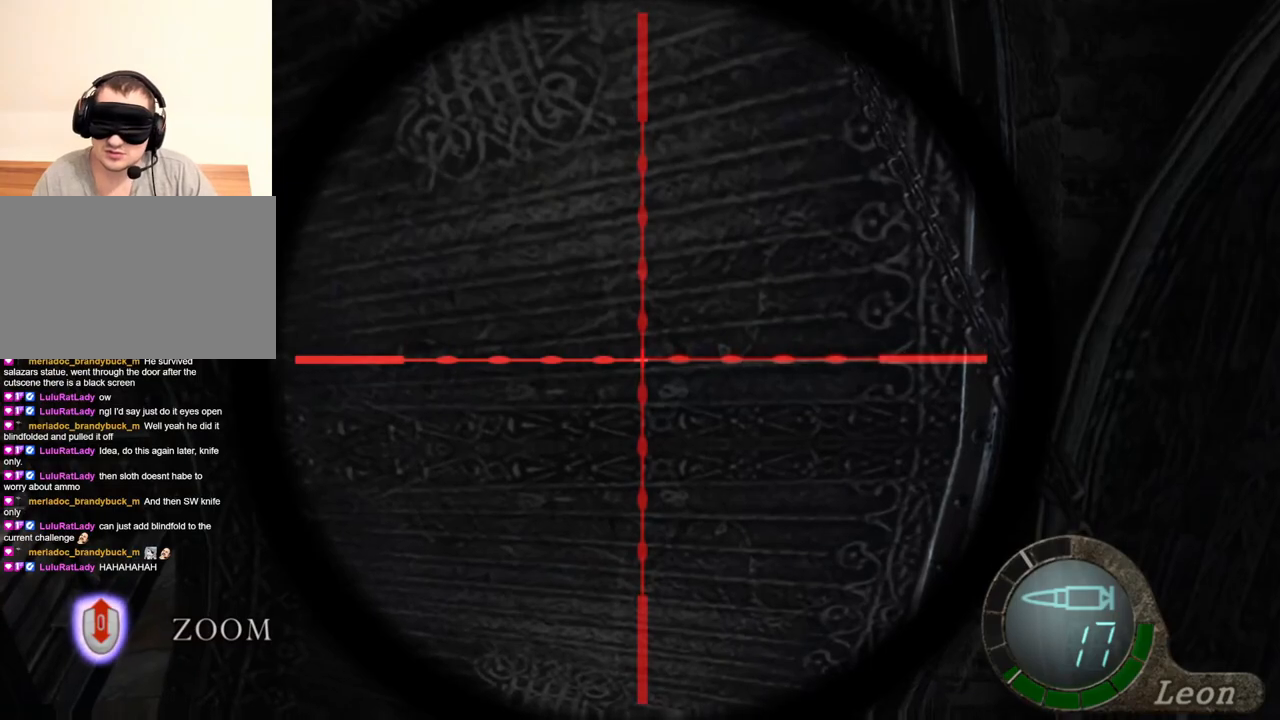
{"keys": [], "mouse": ["right"], "events": []}
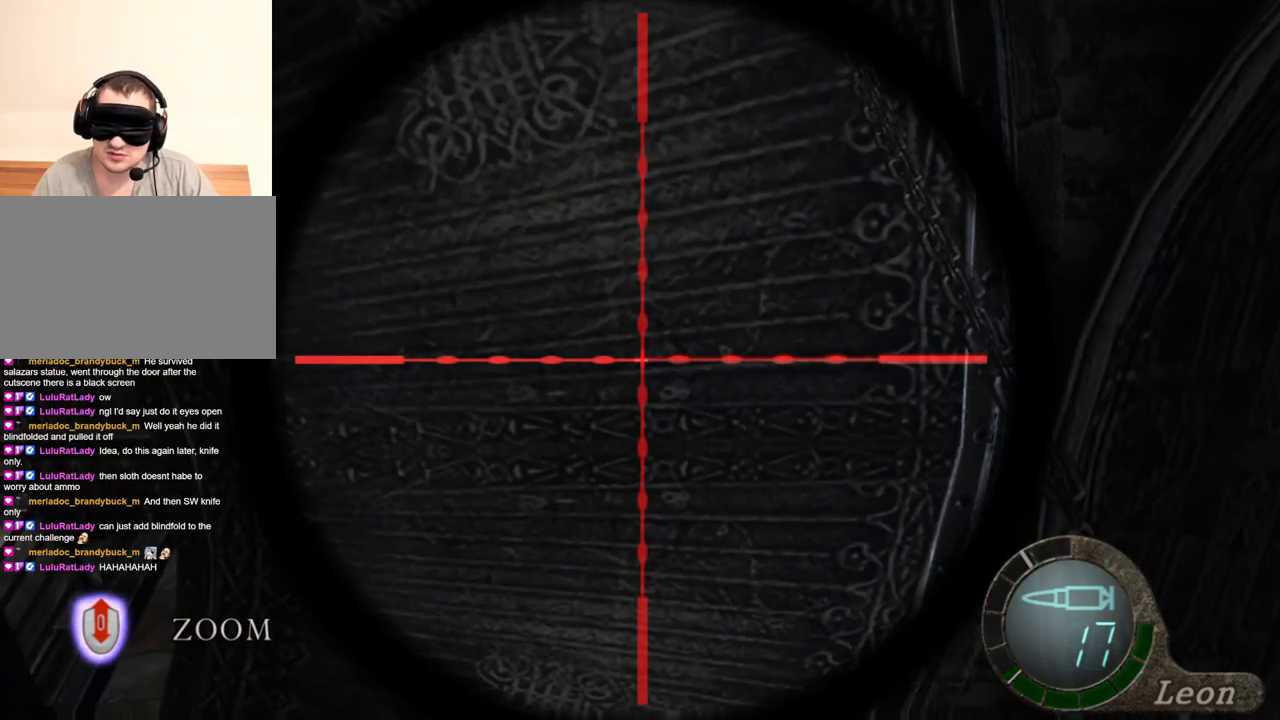
{"keys": [], "mouse": ["right"], "events": []}
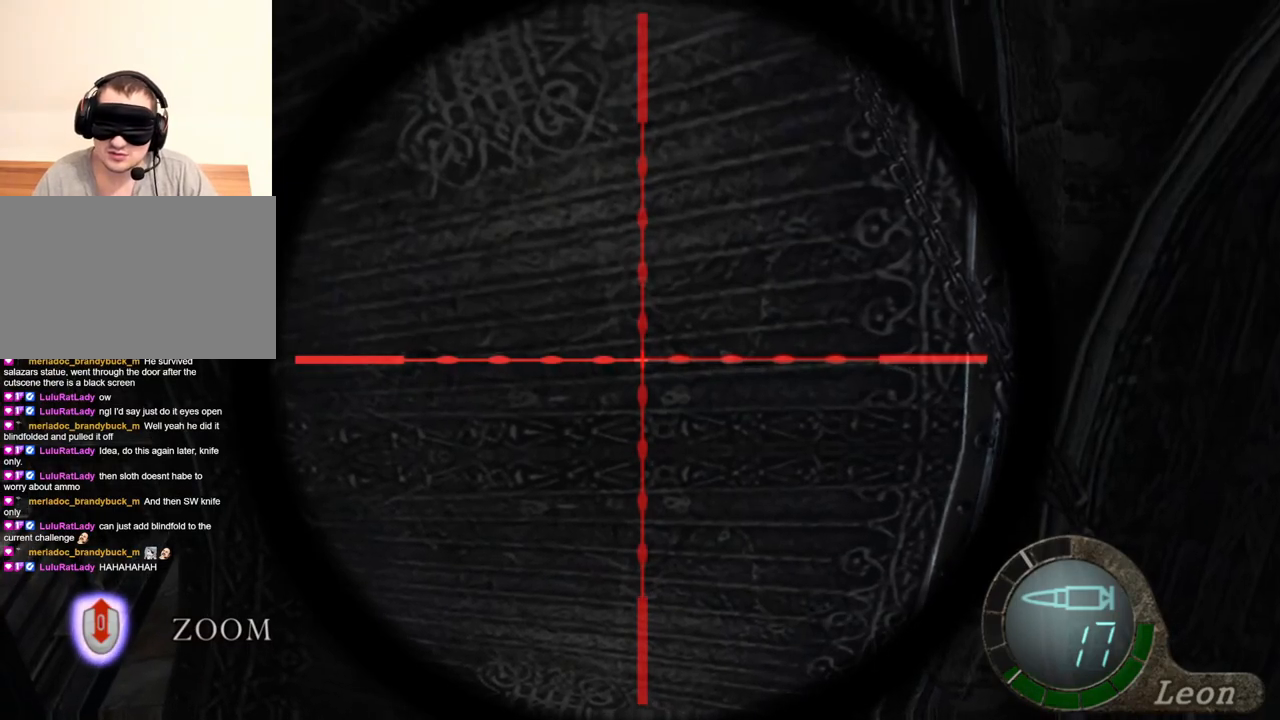
{"keys": [], "mouse": ["right"], "events": []}
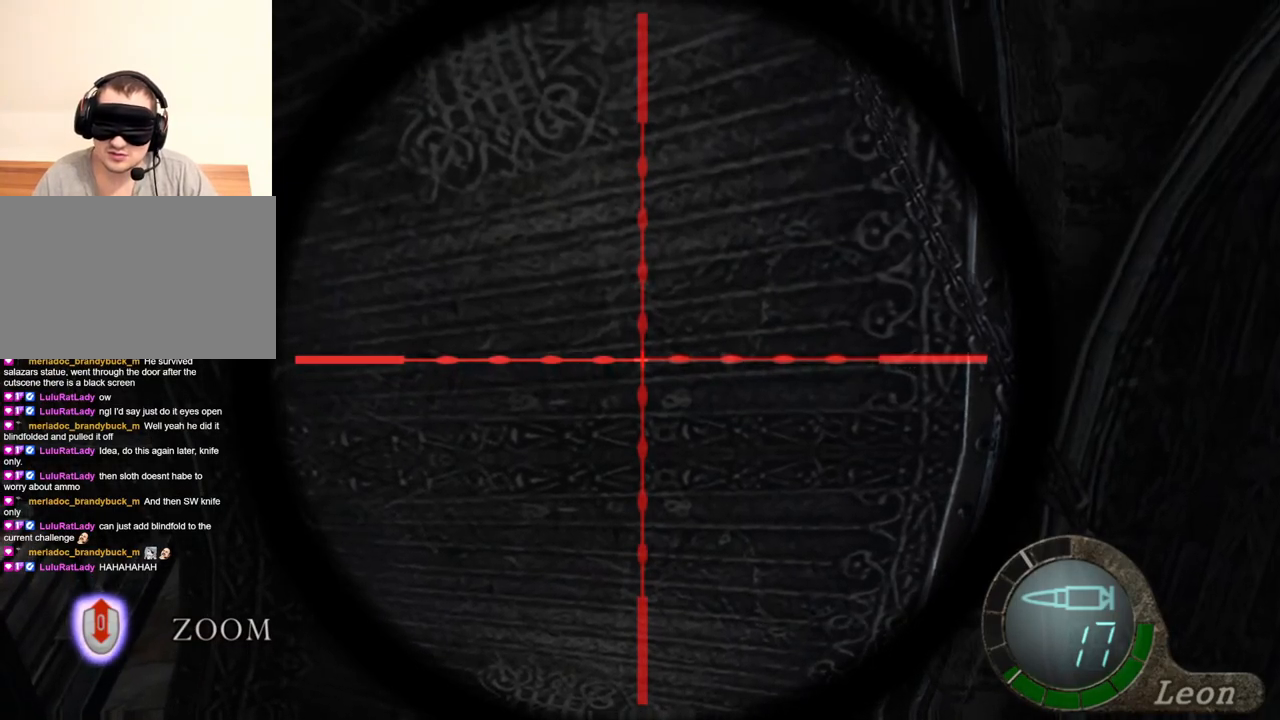
{"keys": [], "mouse": ["right"], "events": []}
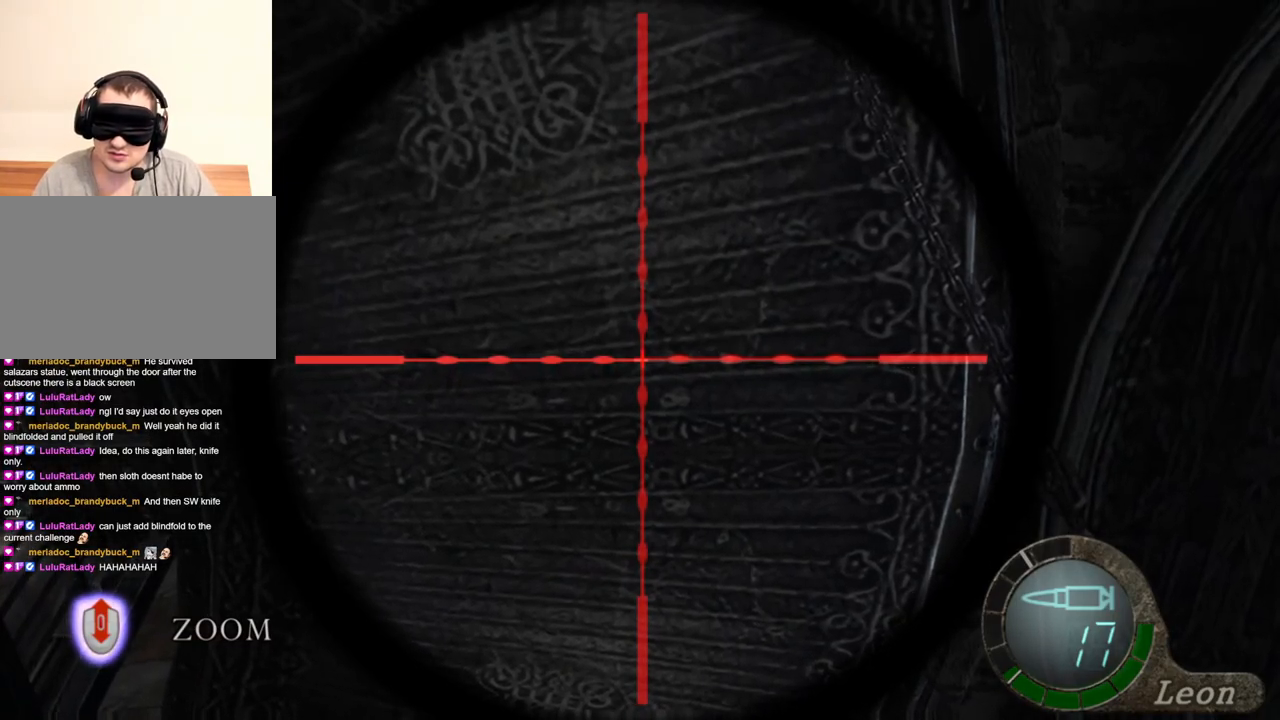
{"keys": [], "mouse": ["right"], "events": []}
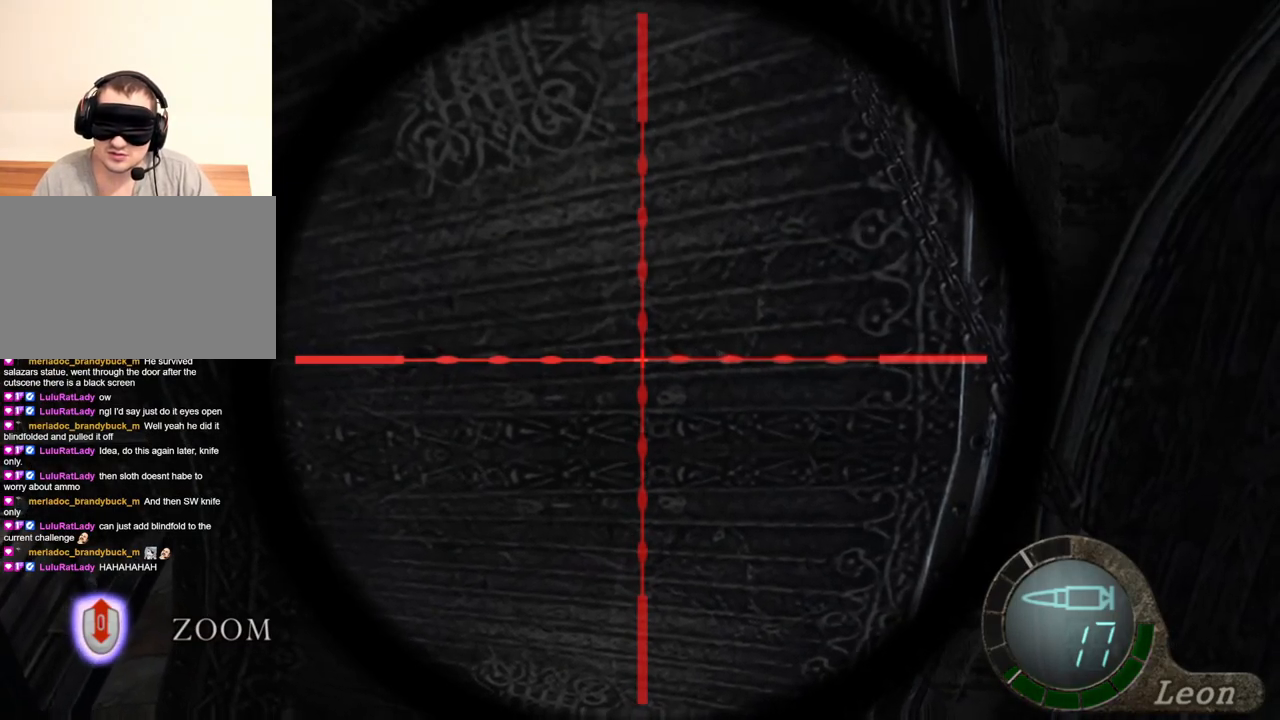
{"keys": [], "mouse": ["right"], "events": []}
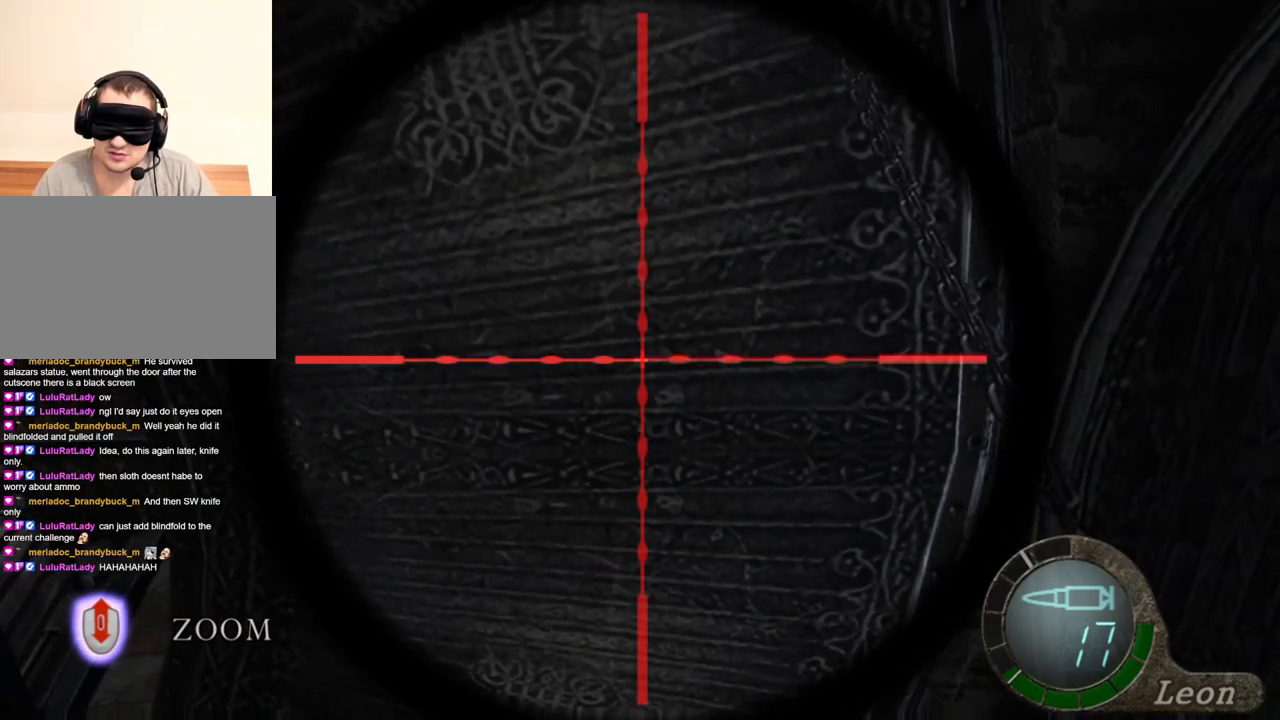
{"keys": [], "mouse": [], "events": [[284, "mouse_right", "up"]]}
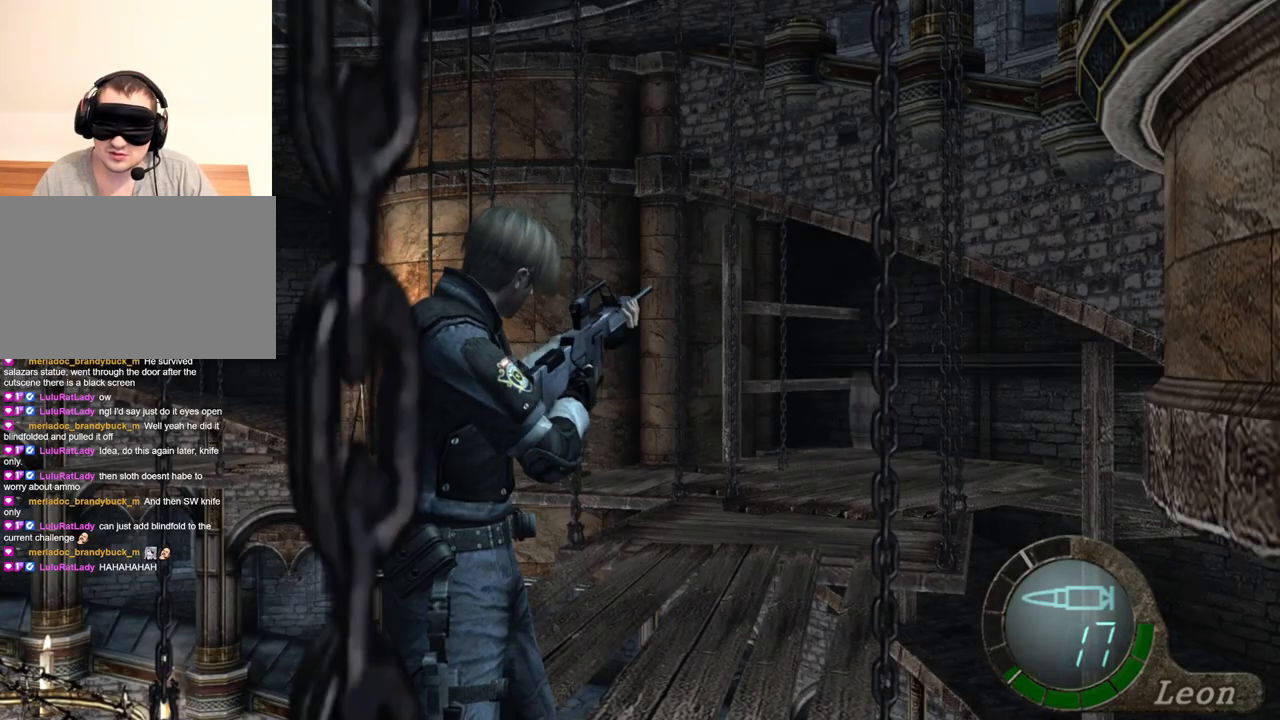
{"keys": [], "mouse": [], "events": []}
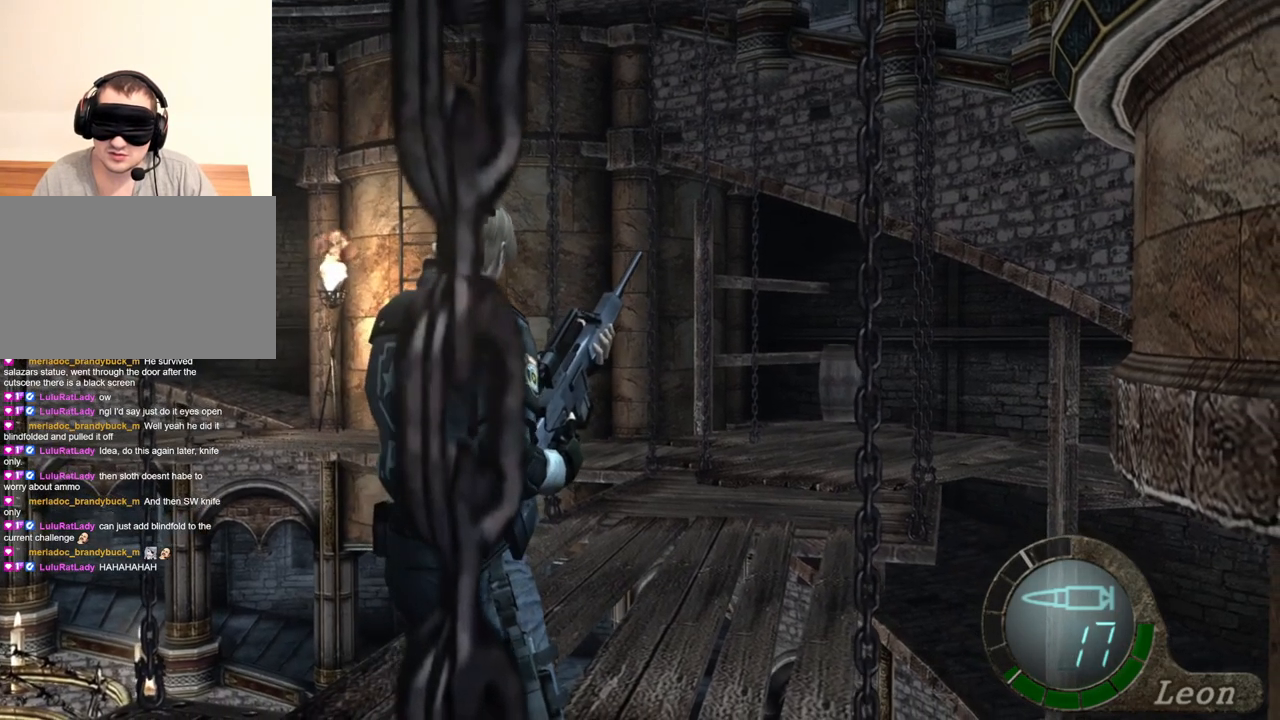
{"keys": [], "mouse": [], "events": []}
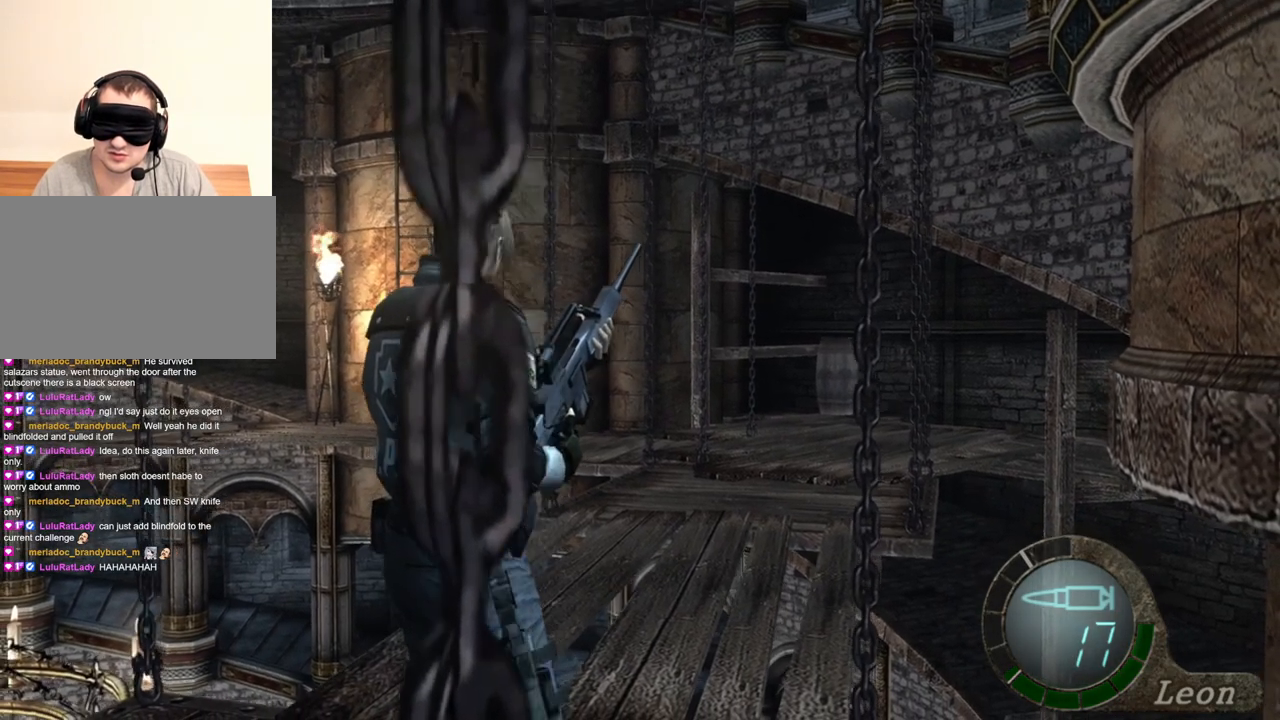
{"keys": [], "mouse": [], "events": [[317, "mouse_right", "down"], [417, "mouse_right", "up"]]}
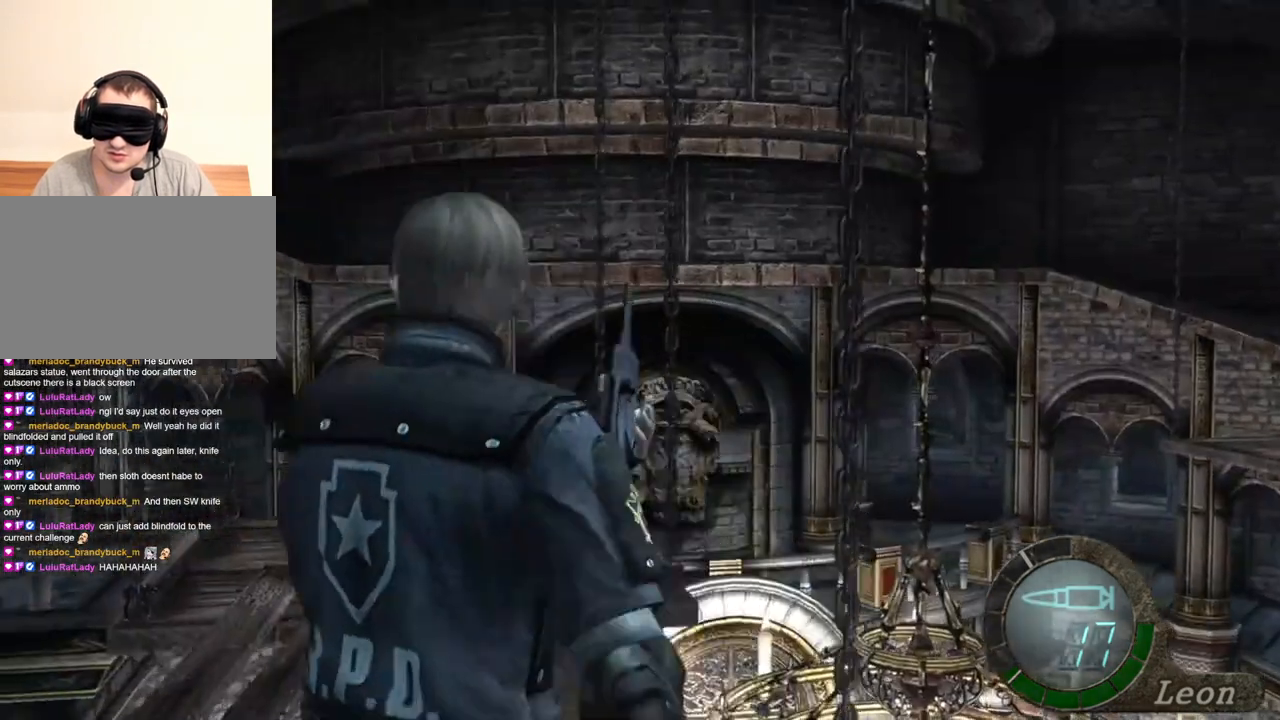
{"keys": [], "mouse": ["right"], "events": [[150, "mouse_right", "down"]]}
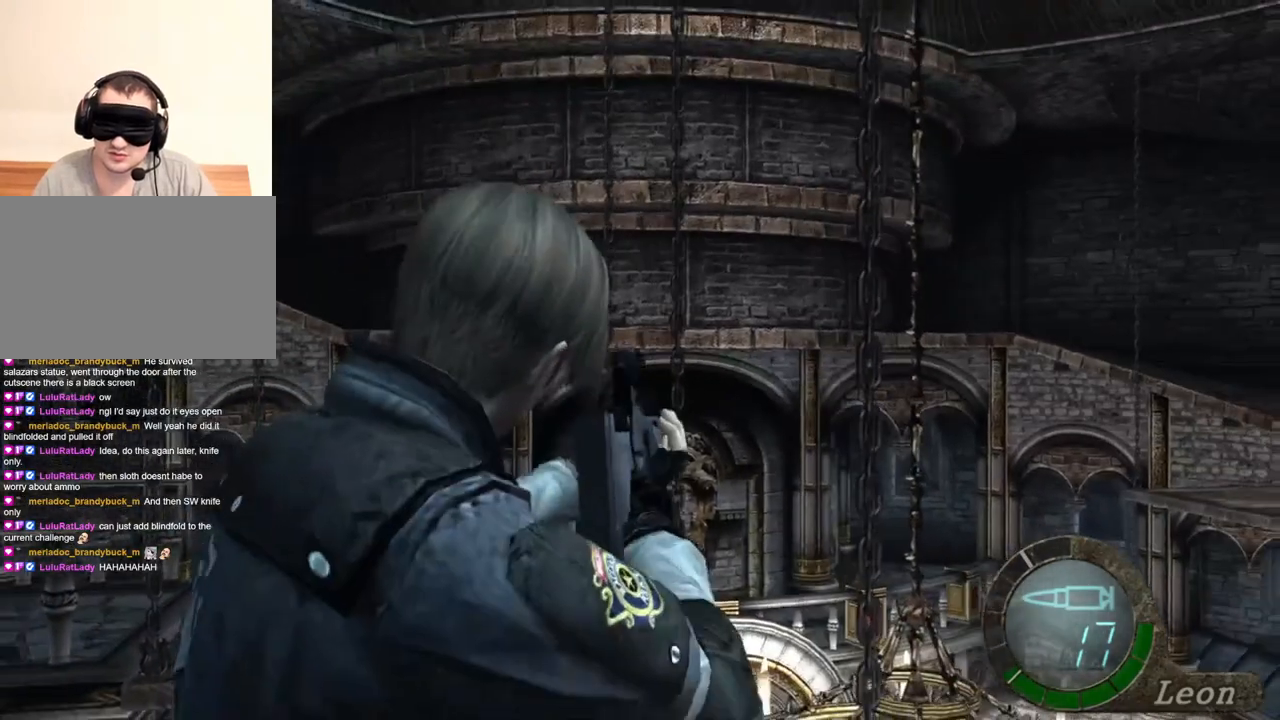
{"keys": [], "mouse": ["right"], "events": []}
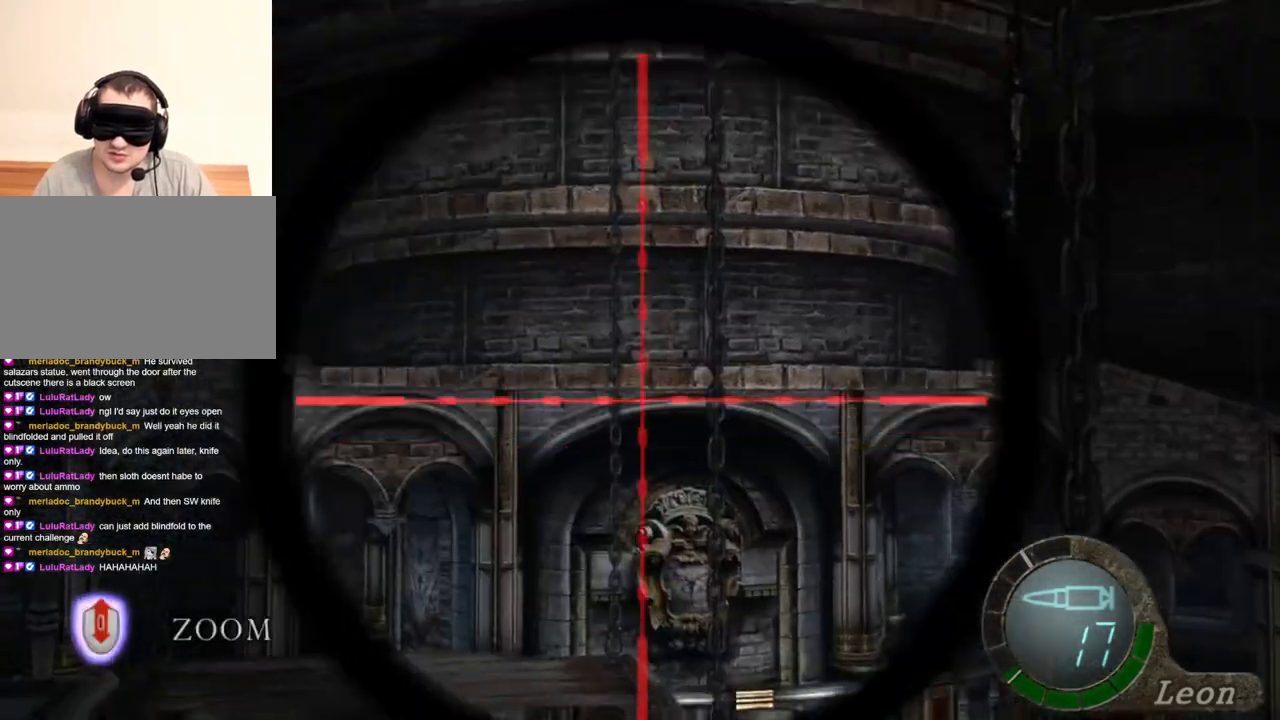
{"keys": [], "mouse": ["right"], "events": []}
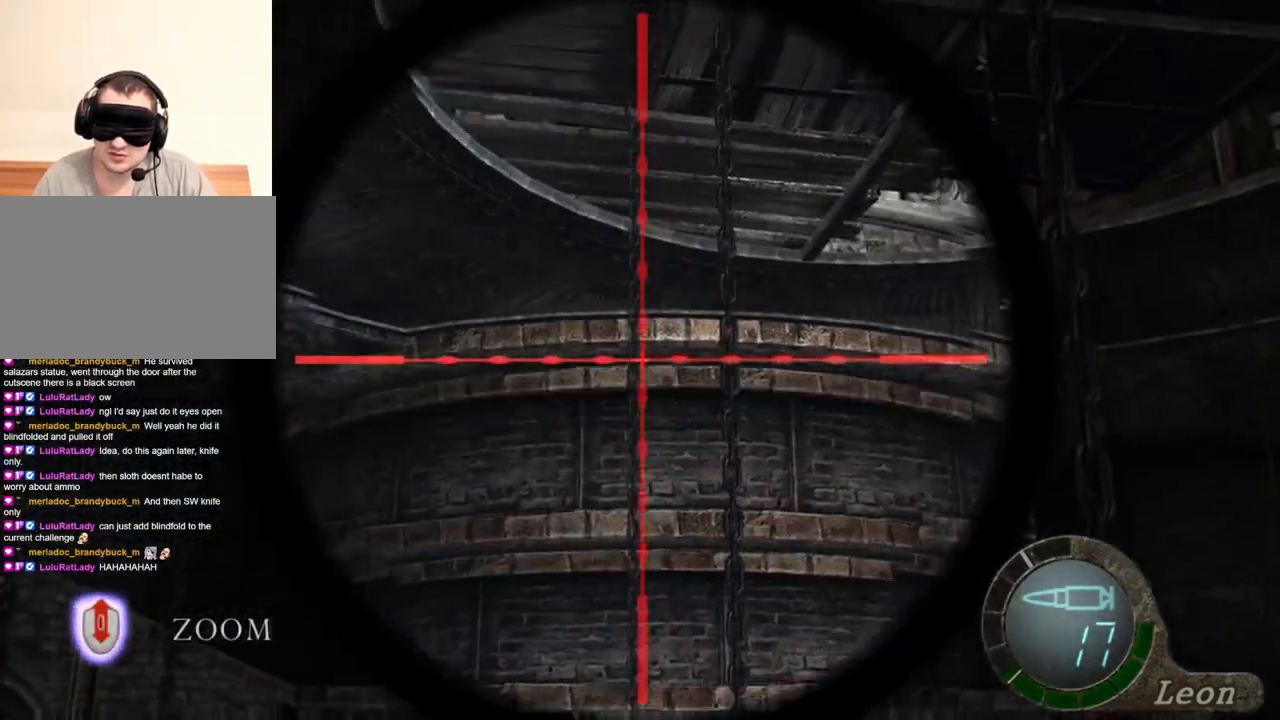
{"keys": [], "mouse": ["right"], "events": []}
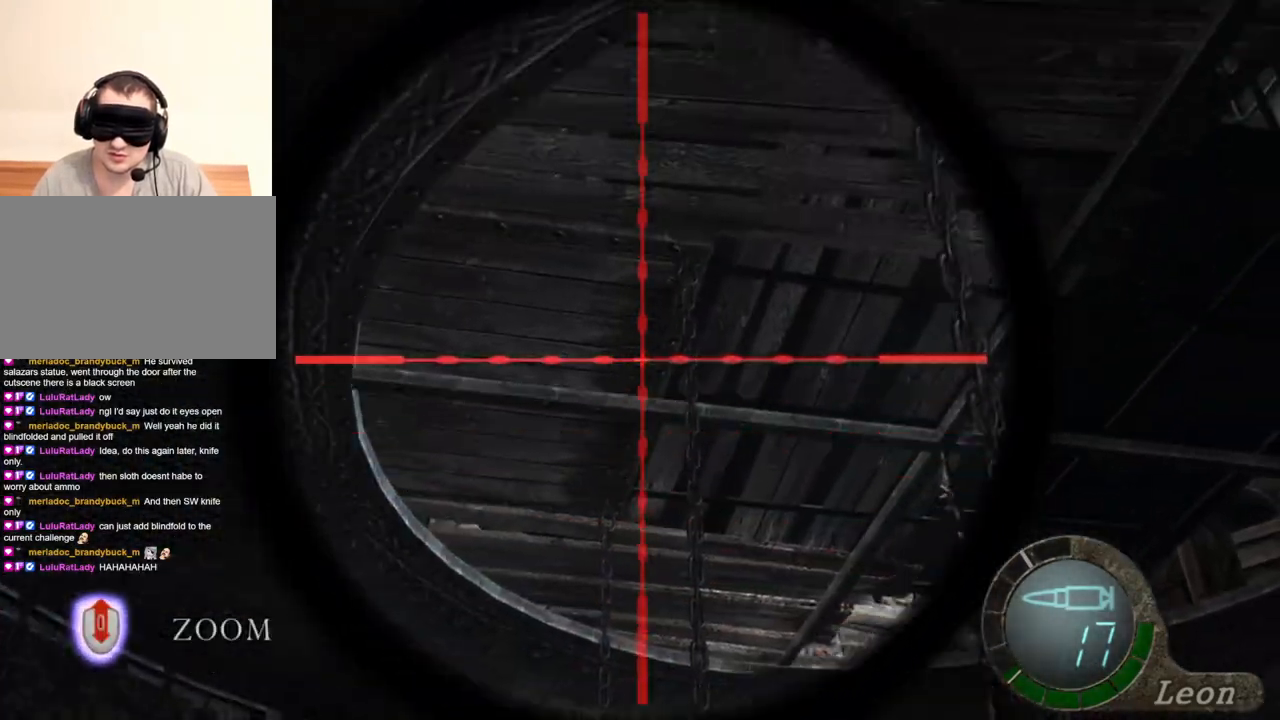
{"keys": [], "mouse": ["right"], "events": []}
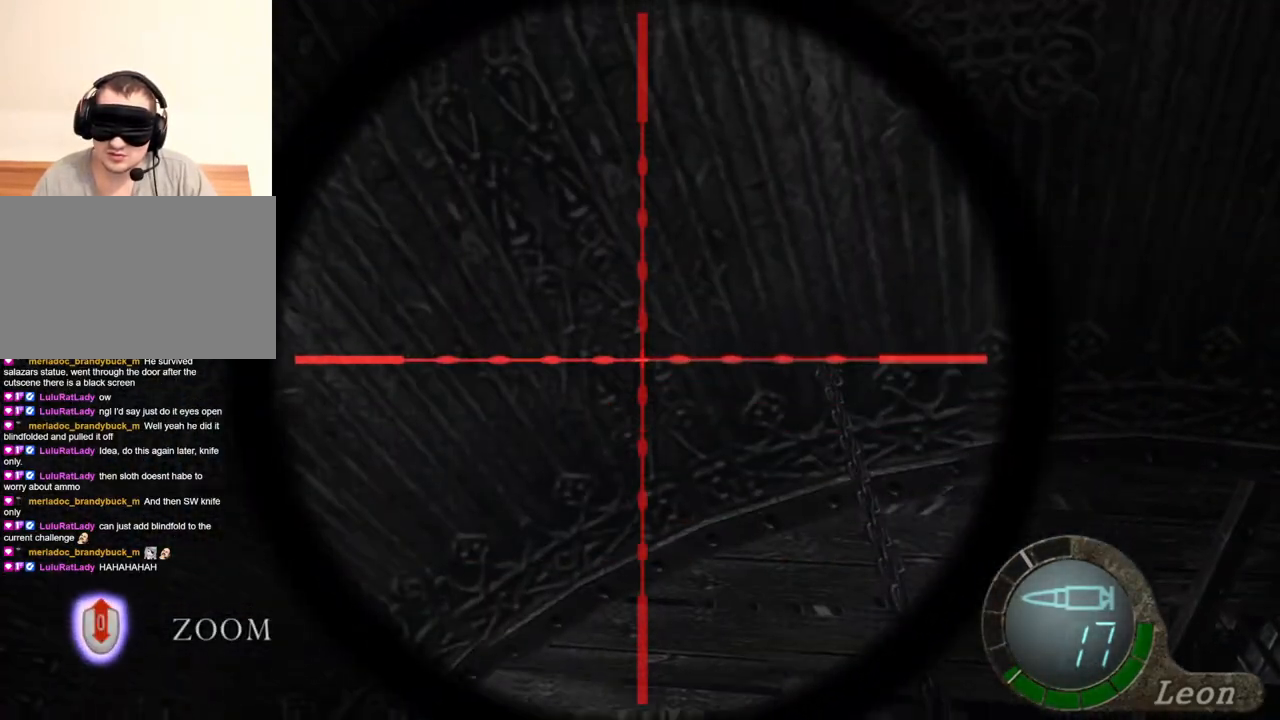
{"keys": [], "mouse": ["right"], "events": []}